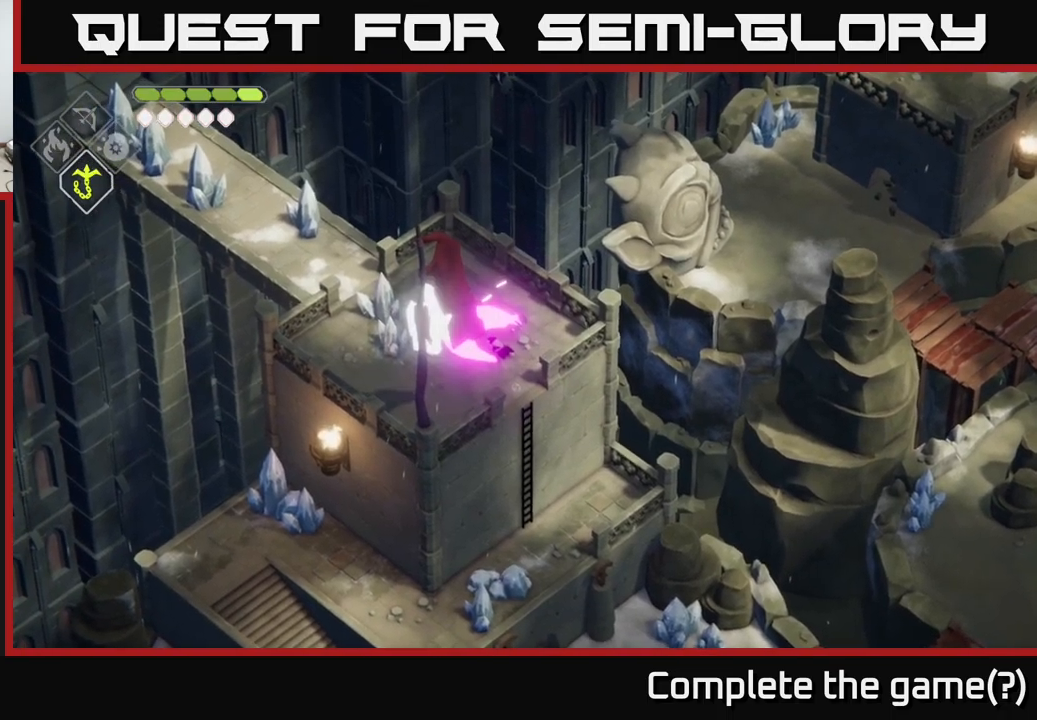
Gameplay with a controller (Xbox layout); each line is a JSON object with the inputs held at the frame after it. "events" lists button and stick changes between this image and that frame as [ms after this image, input, new state], when the widget could be followed in between.
{"buttons": [], "left_stick": "up-left", "right_stick": "center", "events": [[34, "X", "up"], [100, "left_stick", "center"], [284, "X", "down"], [284, "left_stick", "left"], [417, "X", "up"], [500, "left_stick", "up-left"]]}
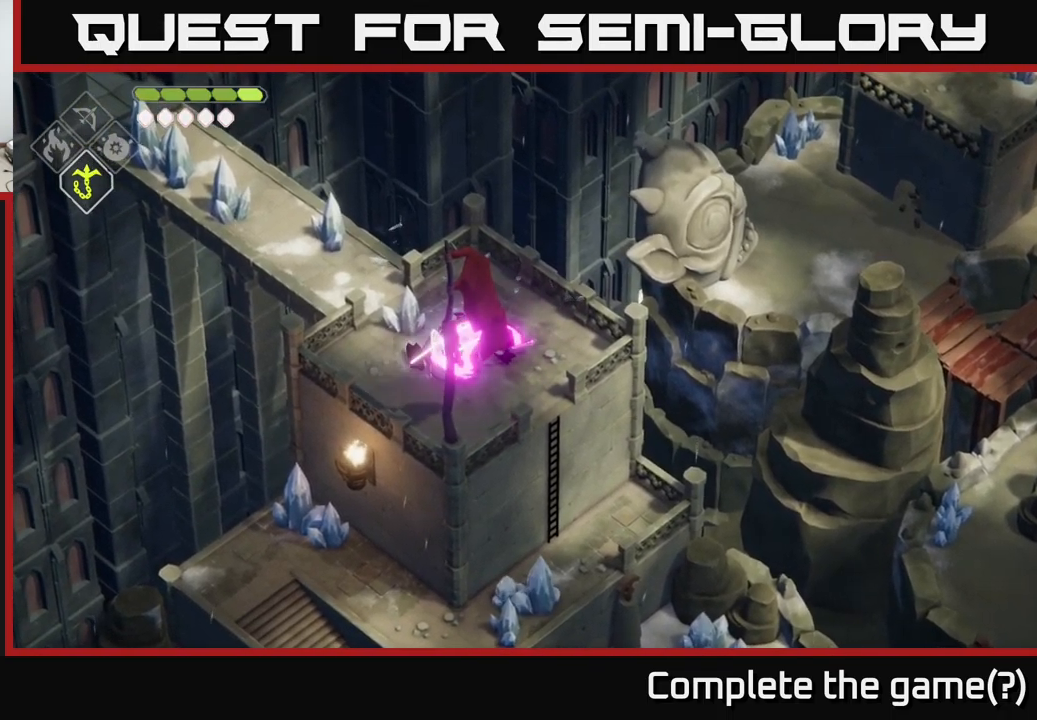
{"buttons": [], "left_stick": "up-left", "right_stick": "center", "events": [[200, "A", "down"], [367, "A", "up"]]}
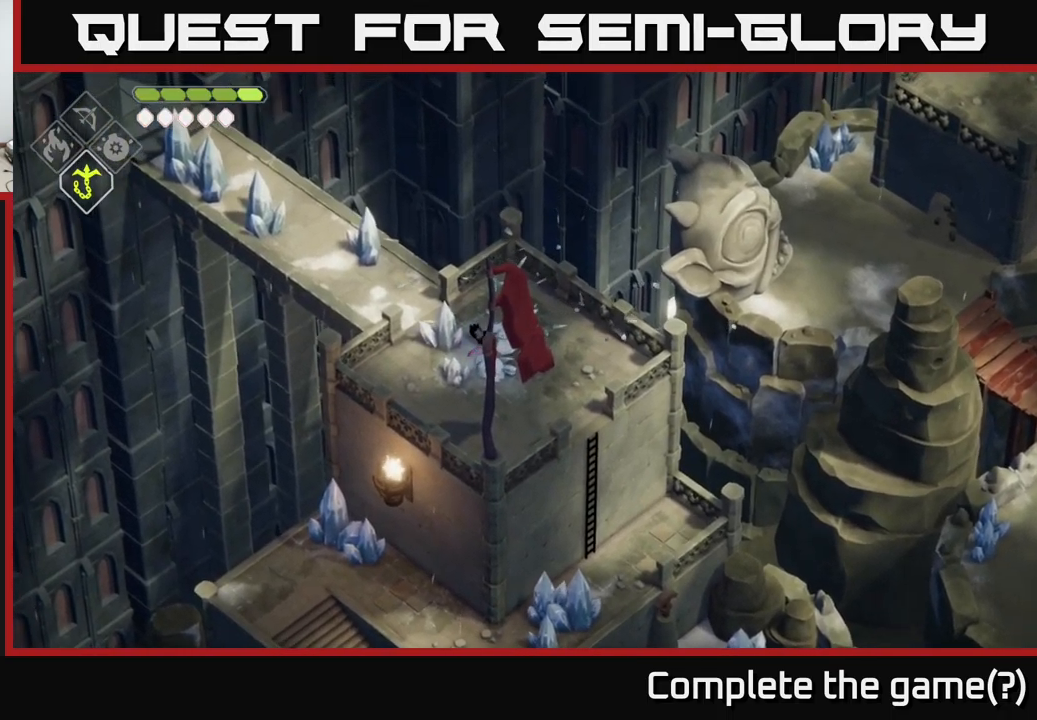
{"buttons": [], "left_stick": "up-left", "right_stick": "center", "events": []}
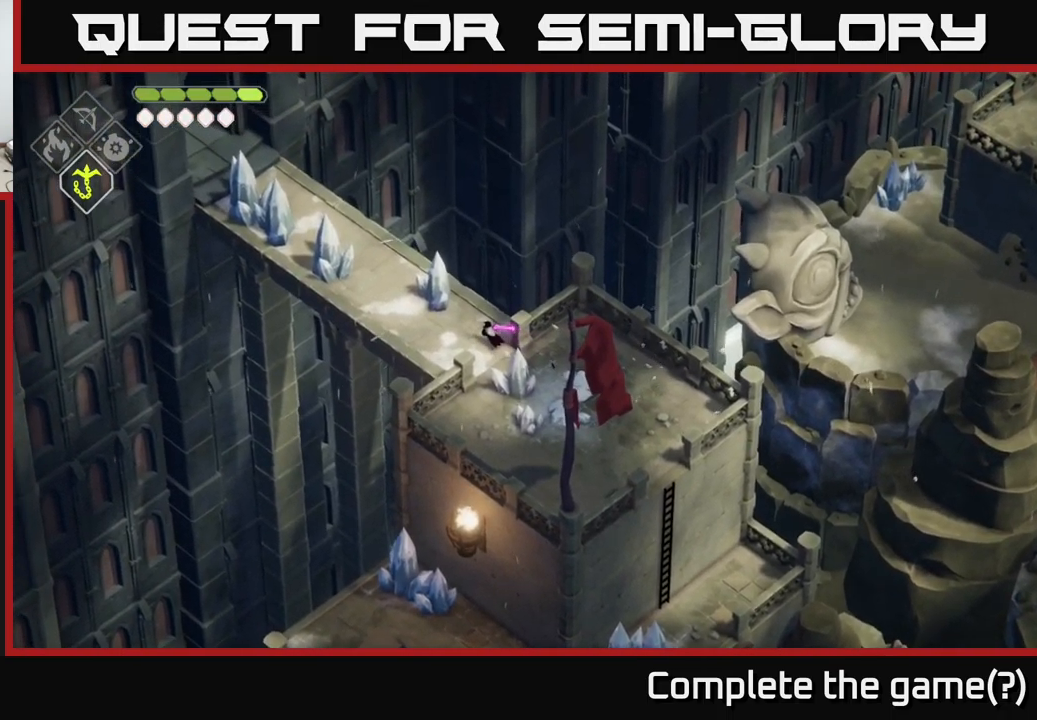
{"buttons": [], "left_stick": "left", "right_stick": "center", "events": [[384, "left_stick", "left"]]}
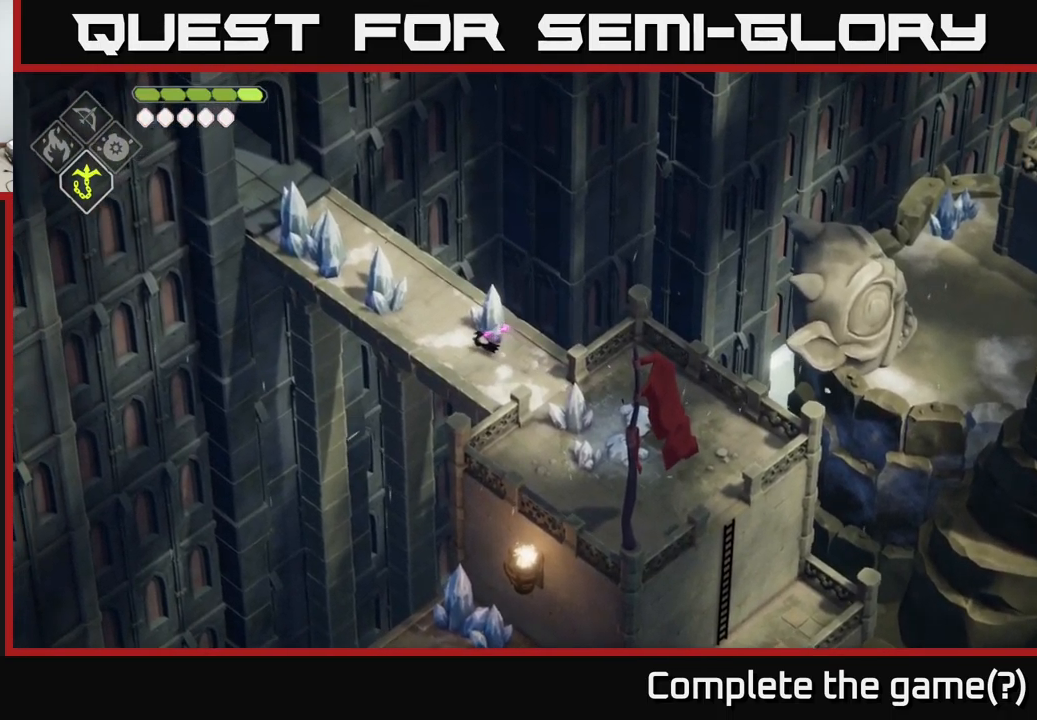
{"buttons": [], "left_stick": "up-left", "right_stick": "center", "events": [[84, "left_stick", "up-left"]]}
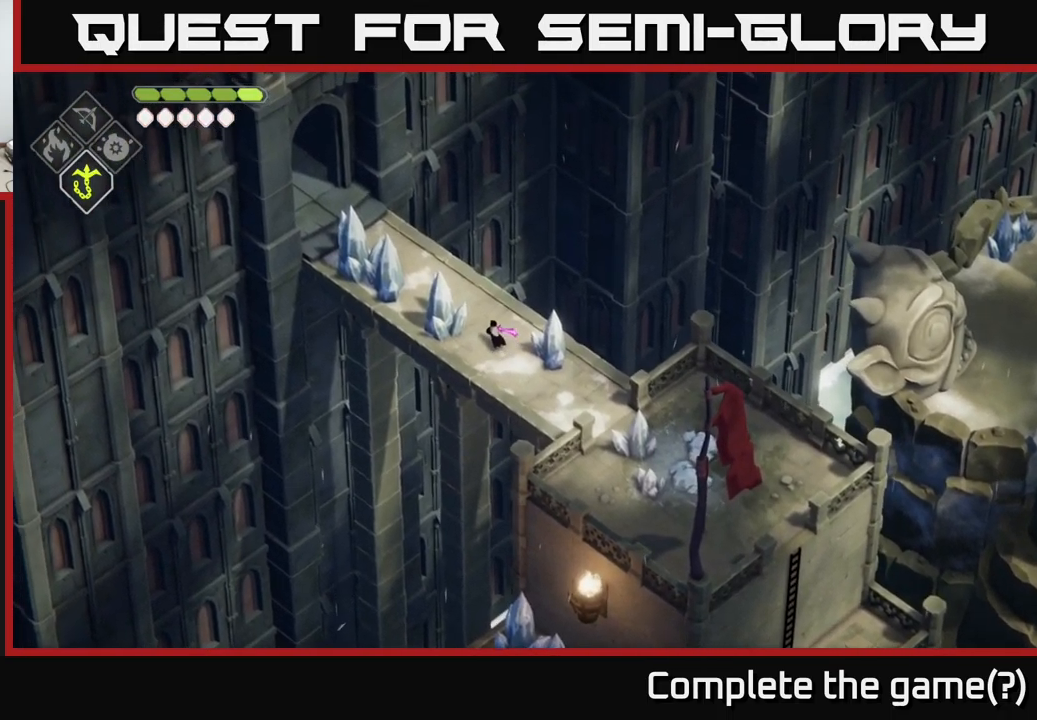
{"buttons": [], "left_stick": "up-left", "right_stick": "center", "events": [[234, "right_stick", "up"], [484, "right_stick", "center"]]}
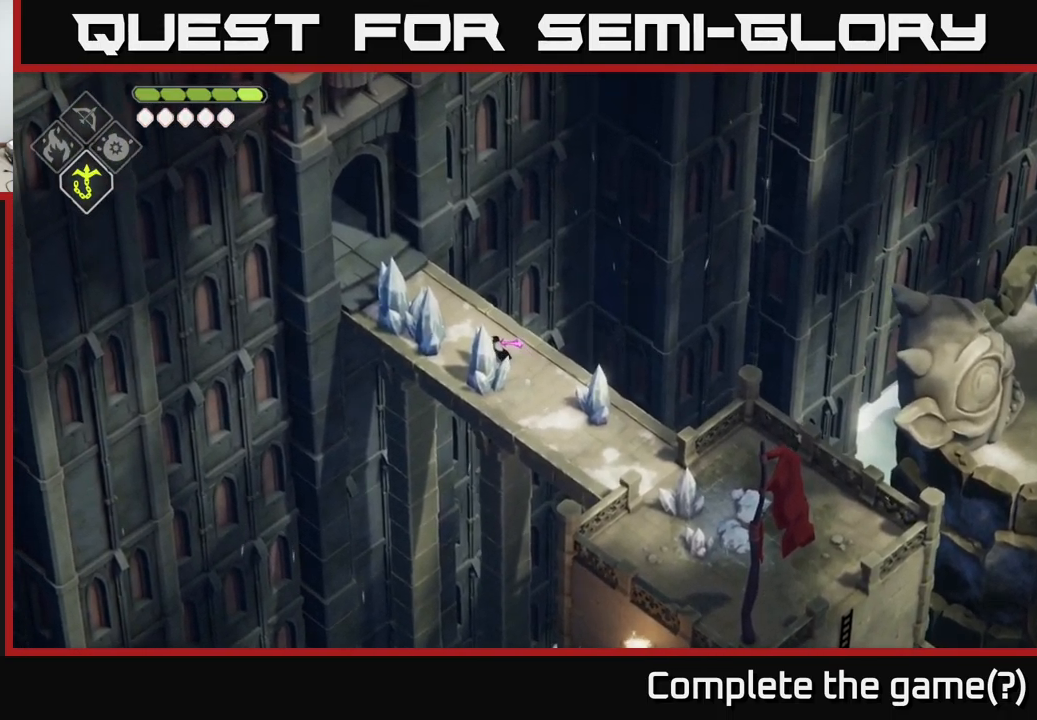
{"buttons": [], "left_stick": "up-left", "right_stick": "center", "events": []}
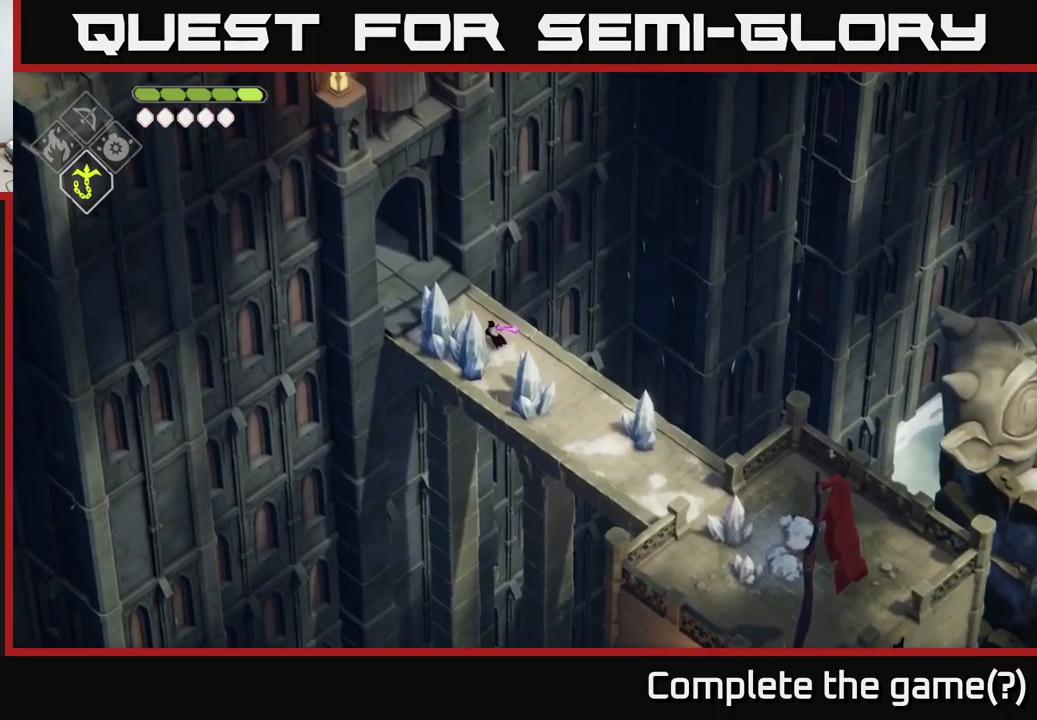
{"buttons": [], "left_stick": "up-left", "right_stick": "center", "events": []}
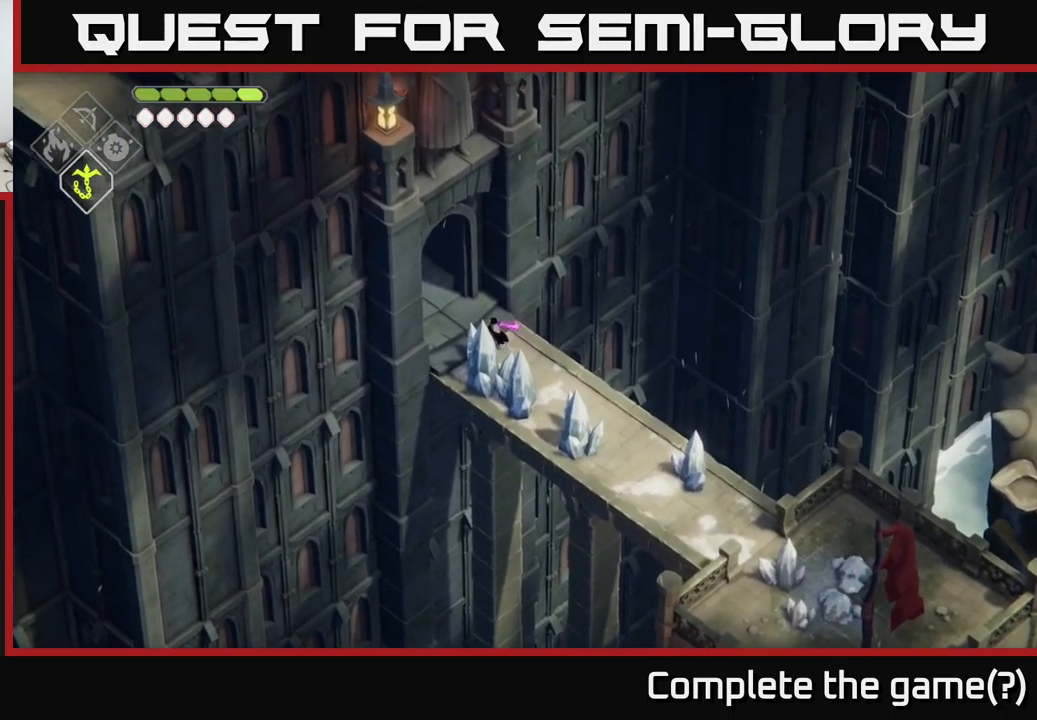
{"buttons": ["A"], "left_stick": "up-left", "right_stick": "center", "events": [[234, "A", "down"]]}
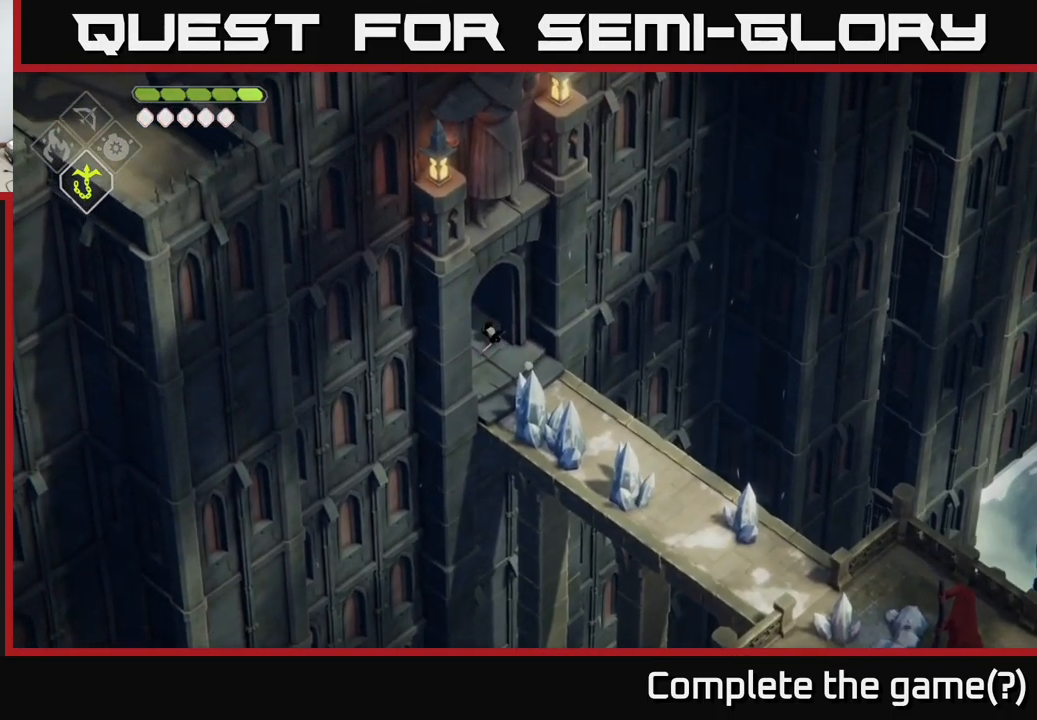
{"buttons": [], "left_stick": "up-left", "right_stick": "center", "events": [[50, "A", "up"]]}
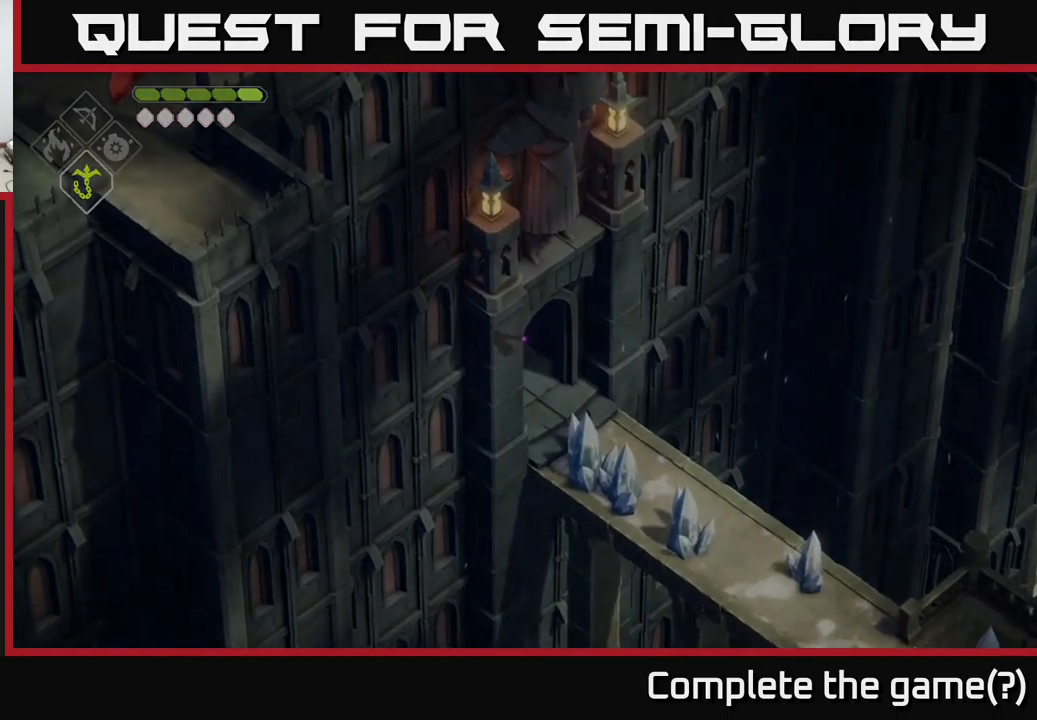
{"buttons": [], "left_stick": "center", "right_stick": "up-left", "events": [[83, "right_stick", "up-left"], [316, "left_stick", "center"]]}
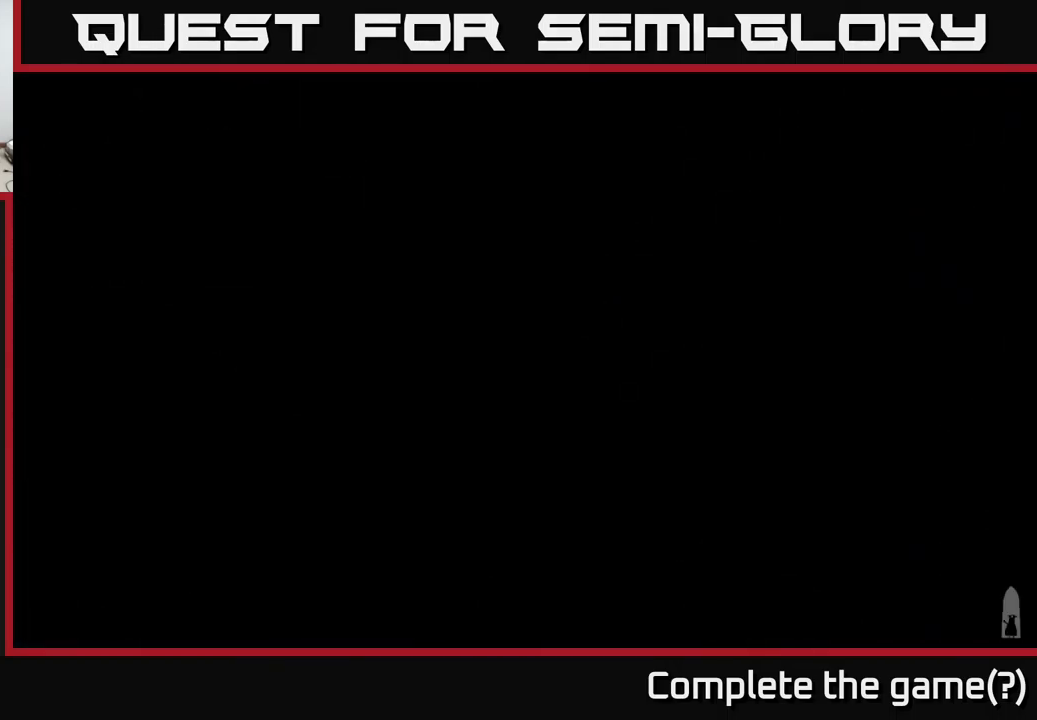
{"buttons": [], "left_stick": "center", "right_stick": "center", "events": [[116, "right_stick", "center"]]}
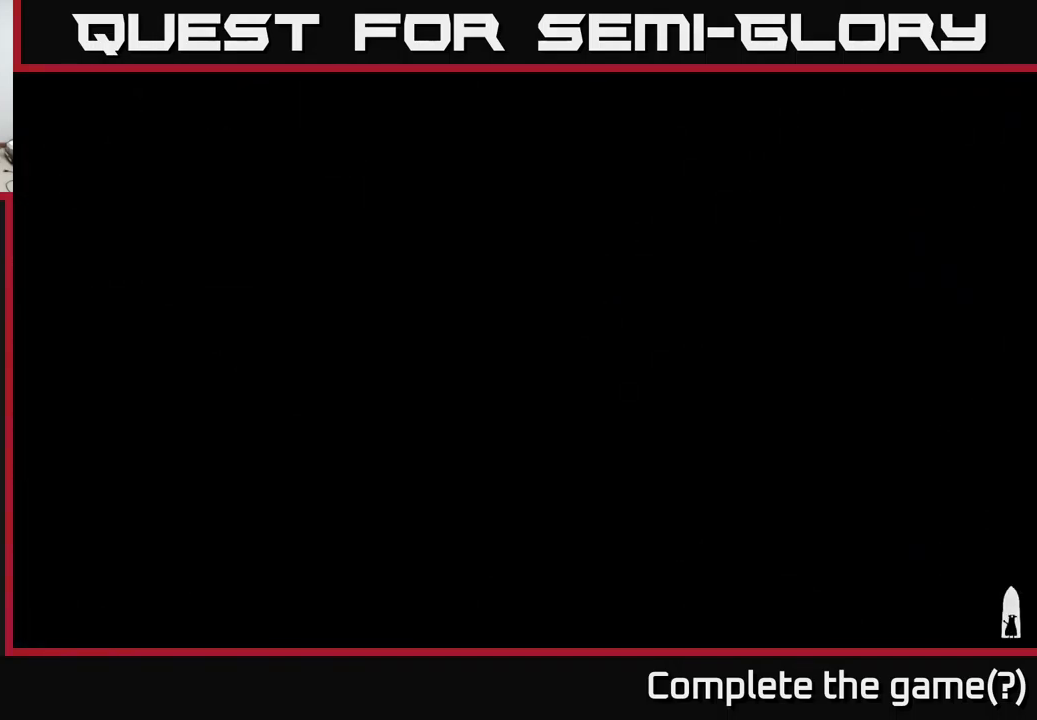
{"buttons": [], "left_stick": "center", "right_stick": "center", "events": [[16, "right_stick", "up-left"], [283, "right_stick", "center"]]}
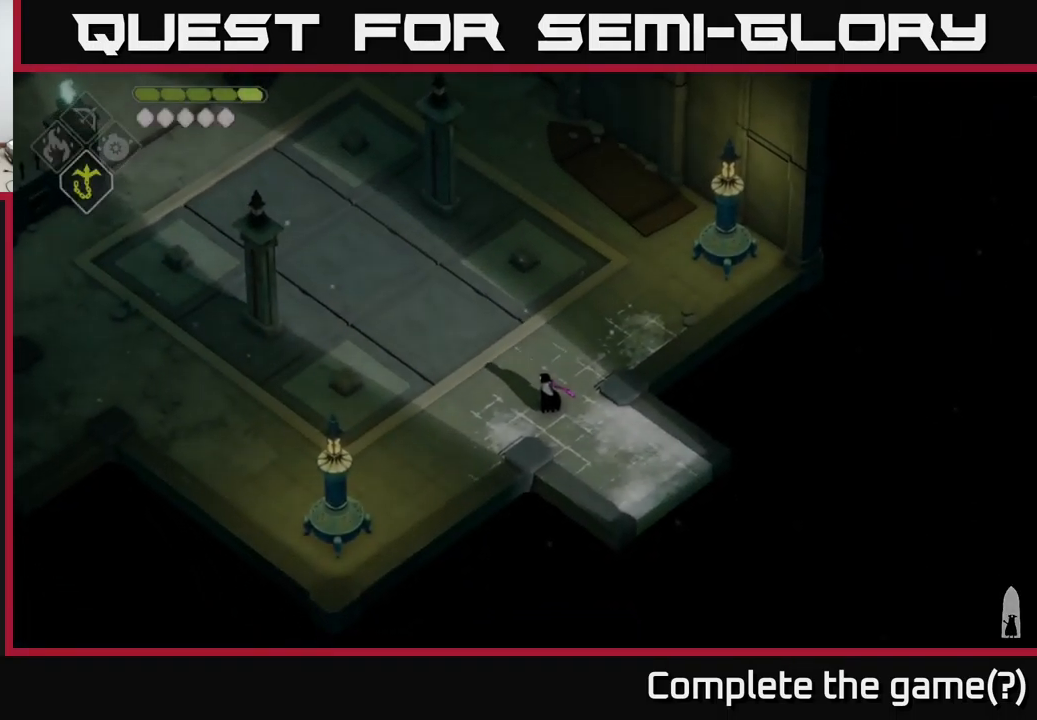
{"buttons": [], "left_stick": "up-left", "right_stick": "up", "events": [[333, "right_stick", "up"], [350, "left_stick", "up-left"]]}
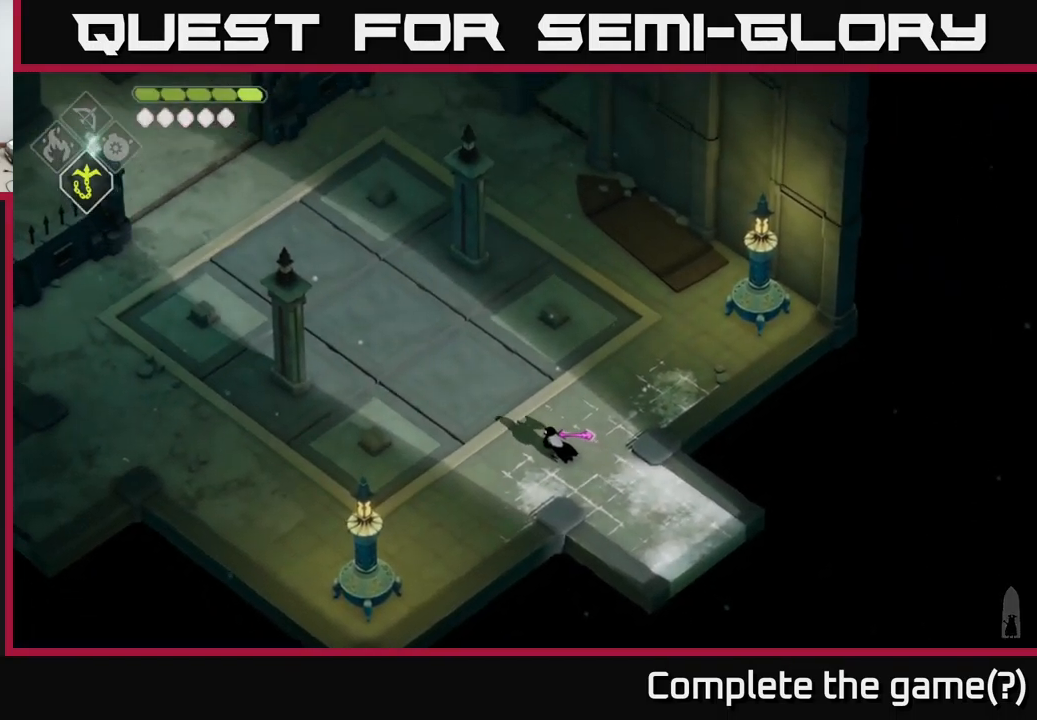
{"buttons": [], "left_stick": "left", "right_stick": "up-left", "events": [[33, "right_stick", "up-left"], [483, "left_stick", "left"]]}
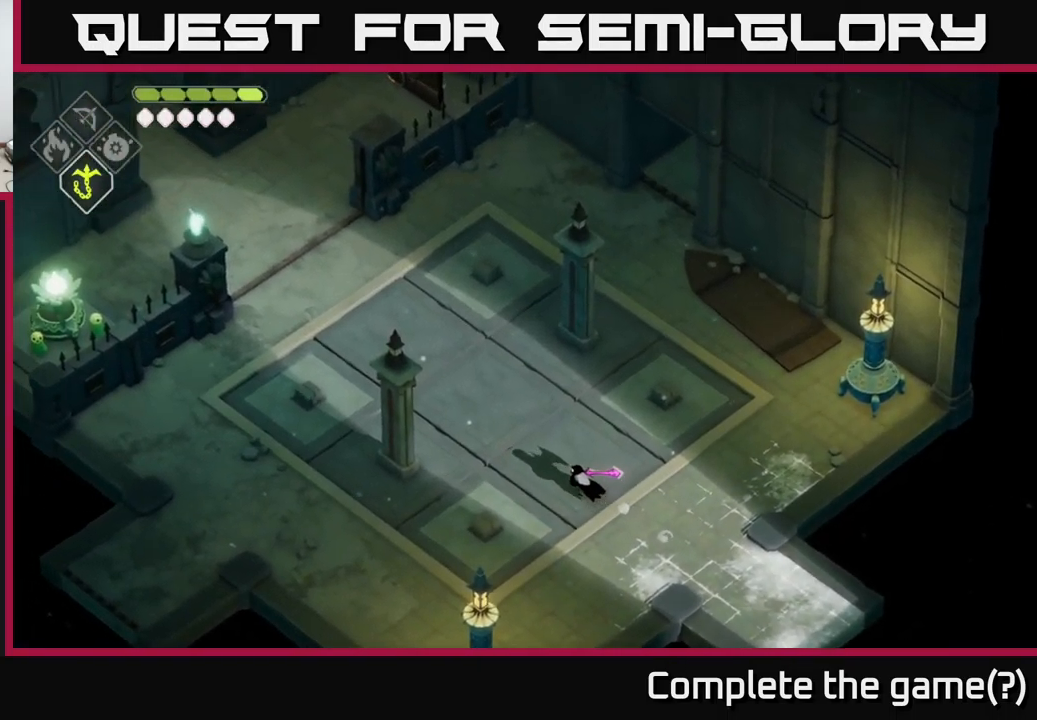
{"buttons": [], "left_stick": "up", "right_stick": "up-left", "events": [[433, "left_stick", "up"]]}
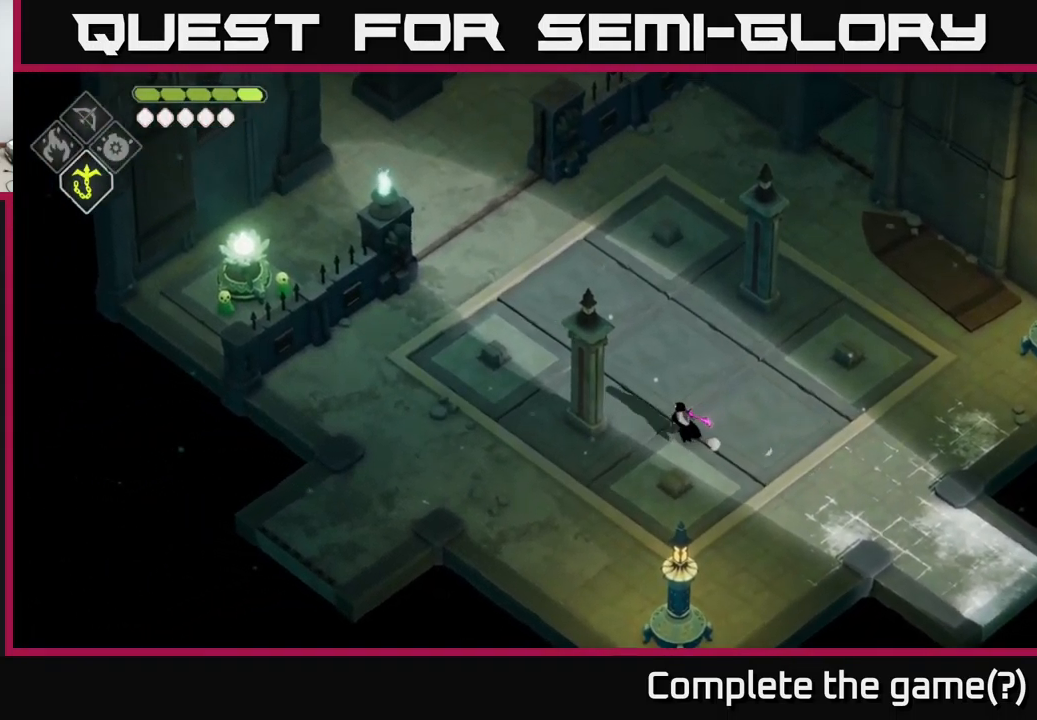
{"buttons": [], "left_stick": "up", "right_stick": "up-left", "events": []}
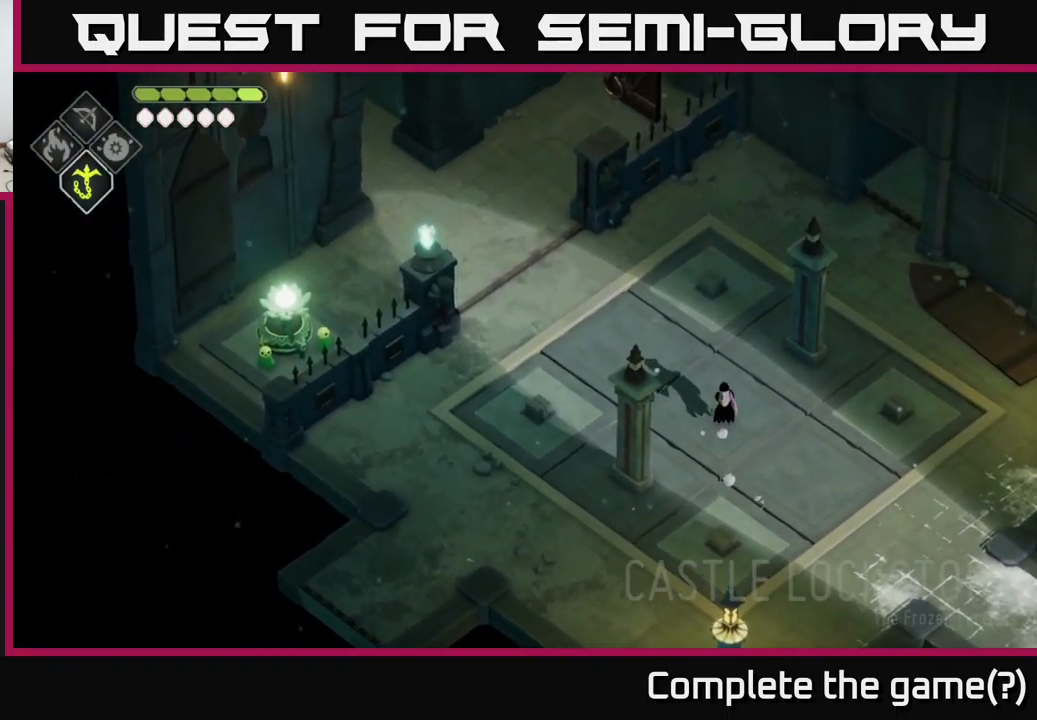
{"buttons": [], "left_stick": "center", "right_stick": "up-left", "events": [[50, "left_stick", "center"]]}
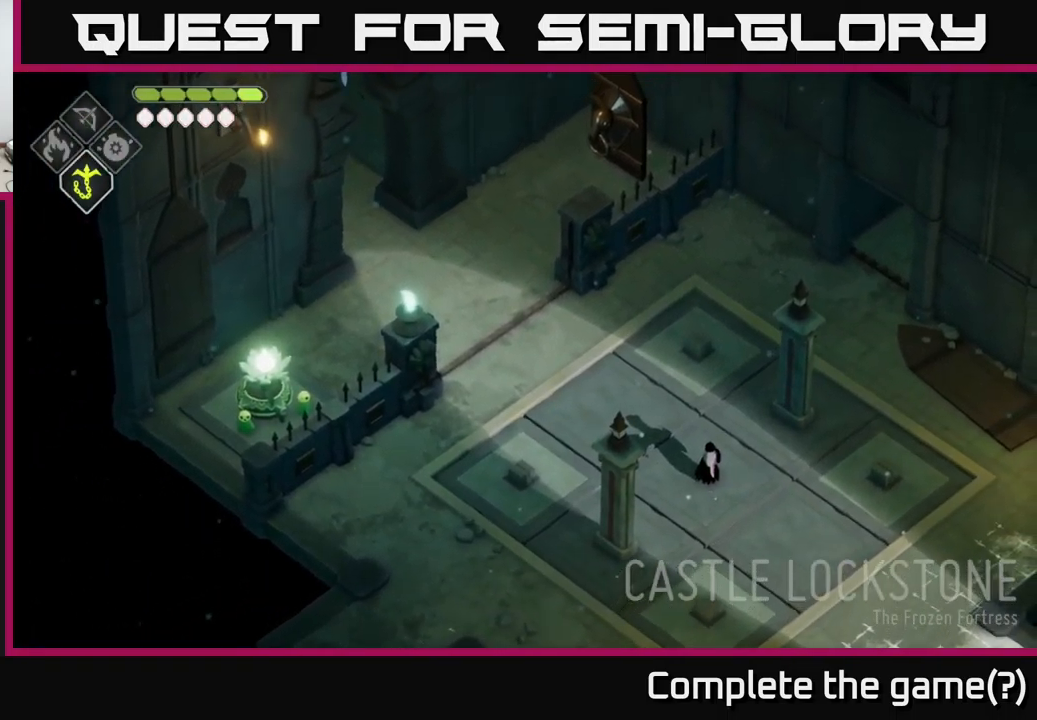
{"buttons": [], "left_stick": "center", "right_stick": "center", "events": [[133, "right_stick", "center"], [183, "left_stick", "right"], [350, "left_stick", "center"]]}
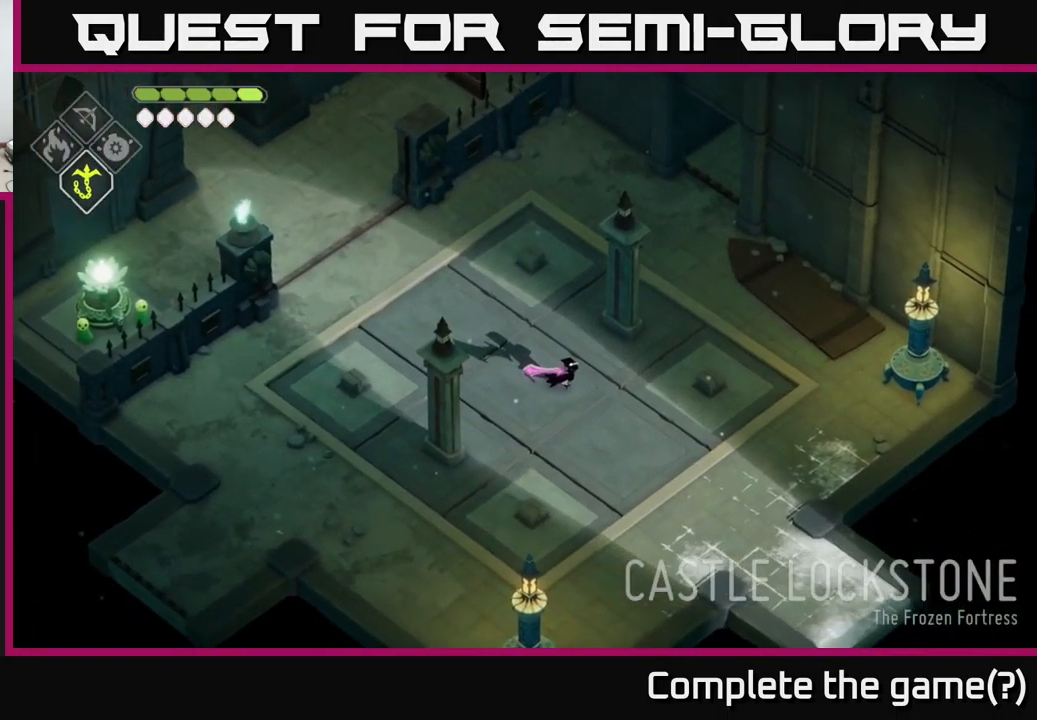
{"buttons": [], "left_stick": "up", "right_stick": "center", "events": [[433, "left_stick", "up"]]}
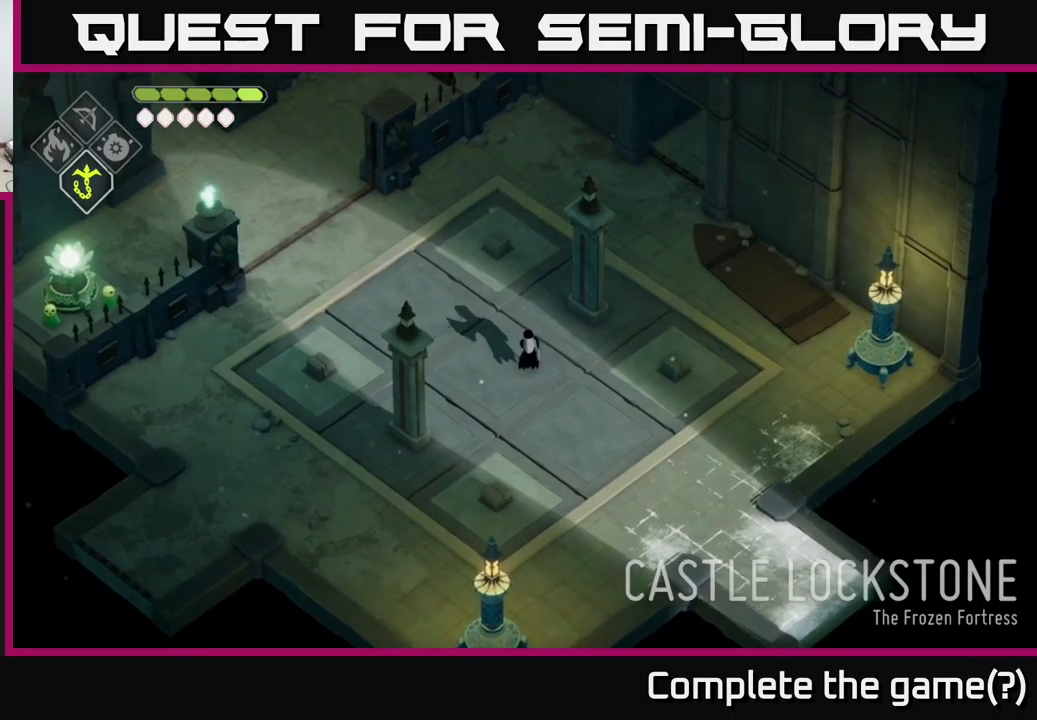
{"buttons": [], "left_stick": "down-left", "right_stick": "center", "events": [[150, "left_stick", "center"], [367, "left_stick", "down"], [433, "left_stick", "down-left"]]}
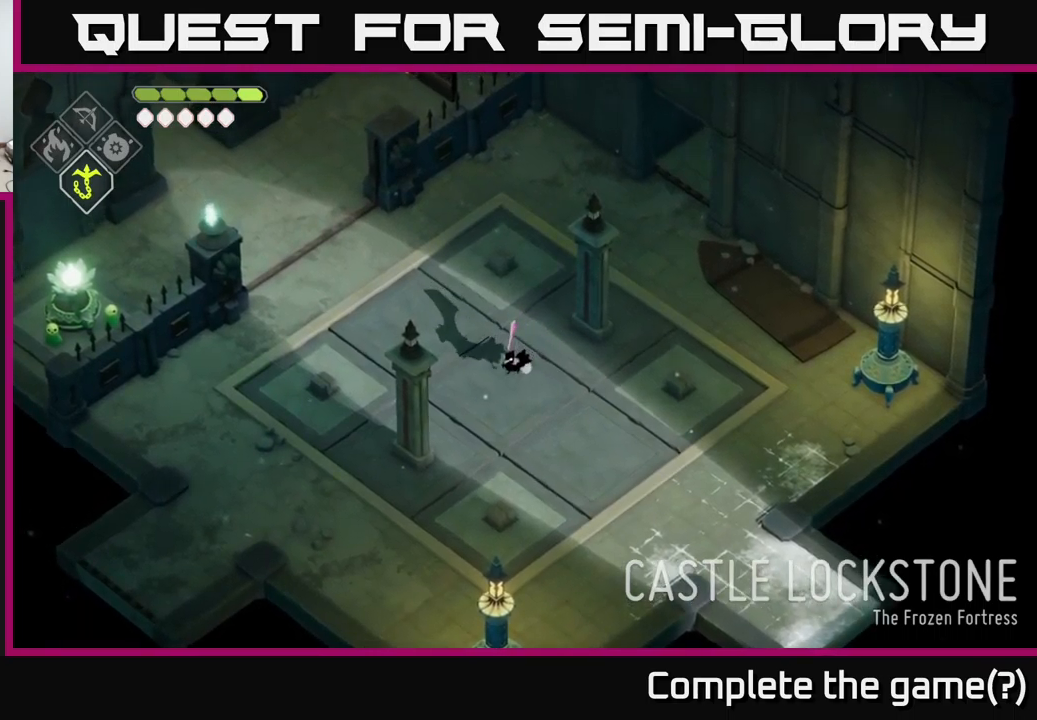
{"buttons": ["A"], "left_stick": "down-left", "right_stick": "center", "events": [[183, "left_stick", "left"], [383, "left_stick", "down-left"], [467, "A", "down"]]}
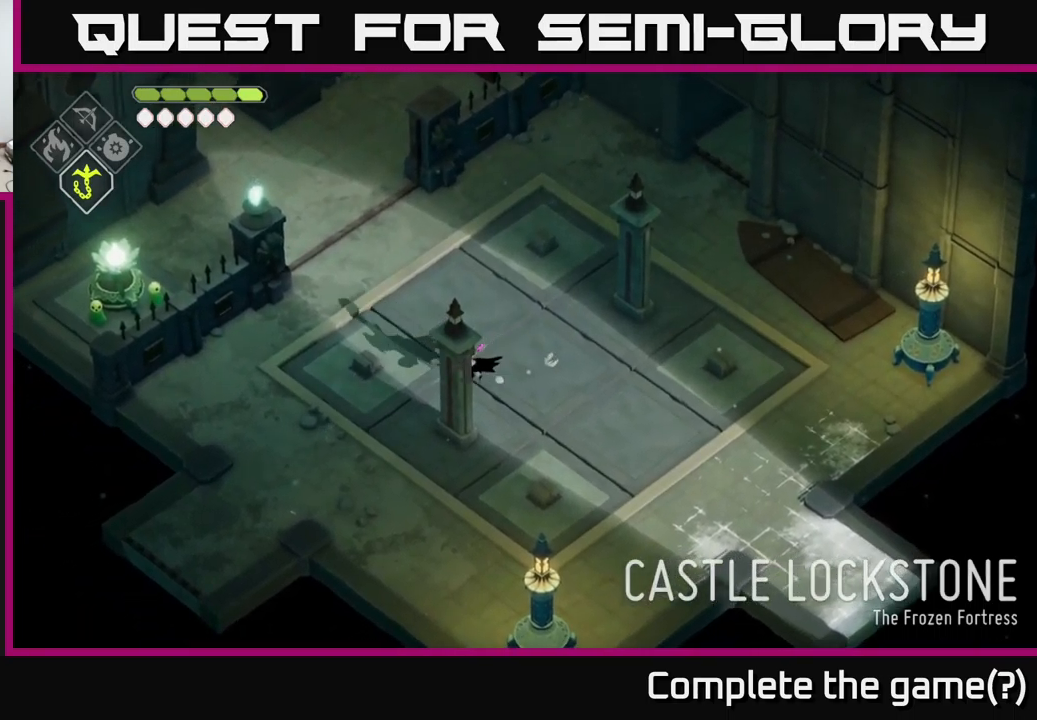
{"buttons": [], "left_stick": "down-left", "right_stick": "center", "events": [[183, "A", "up"]]}
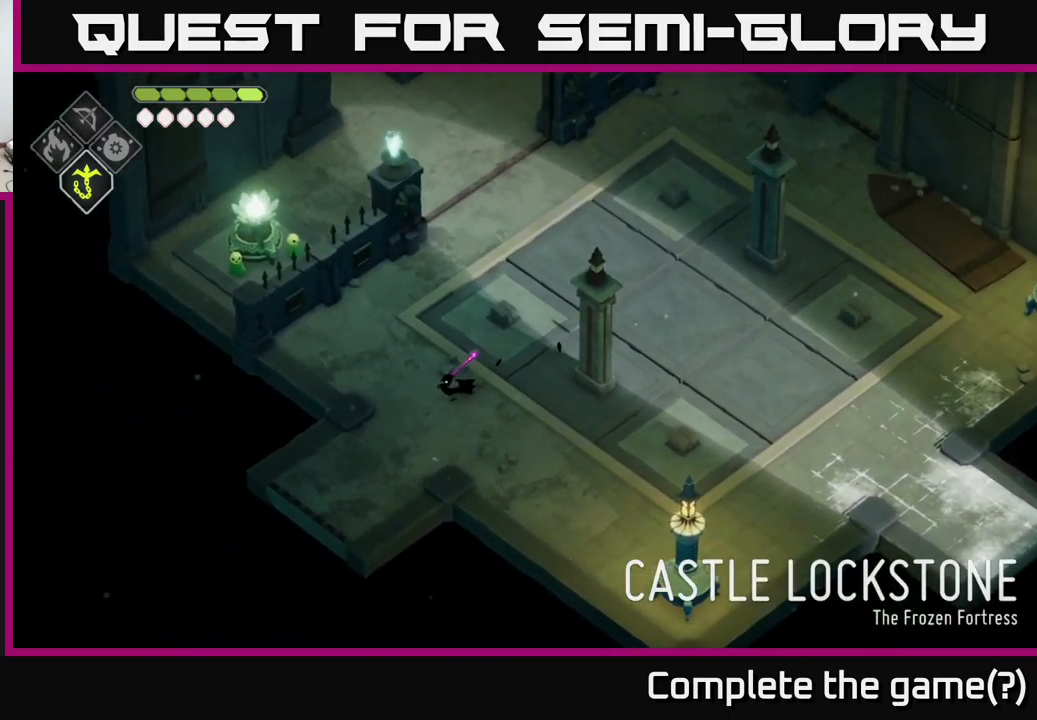
{"buttons": ["A"], "left_stick": "down-left", "right_stick": "center", "events": [[350, "A", "down"]]}
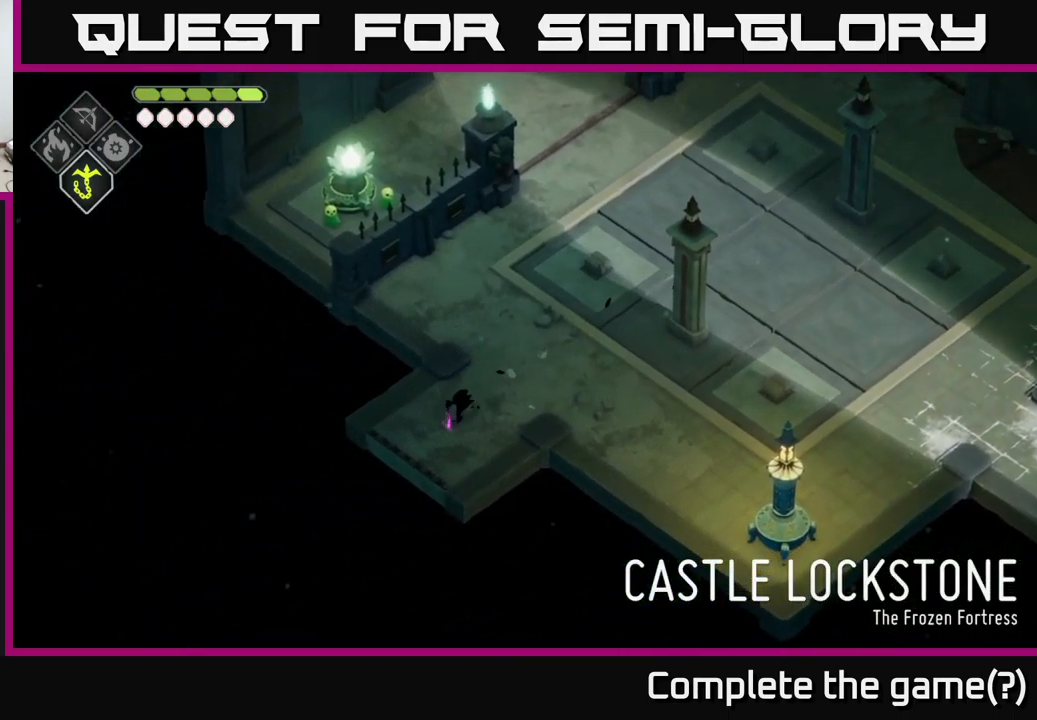
{"buttons": [], "left_stick": "down-left", "right_stick": "center", "events": [[50, "A", "up"]]}
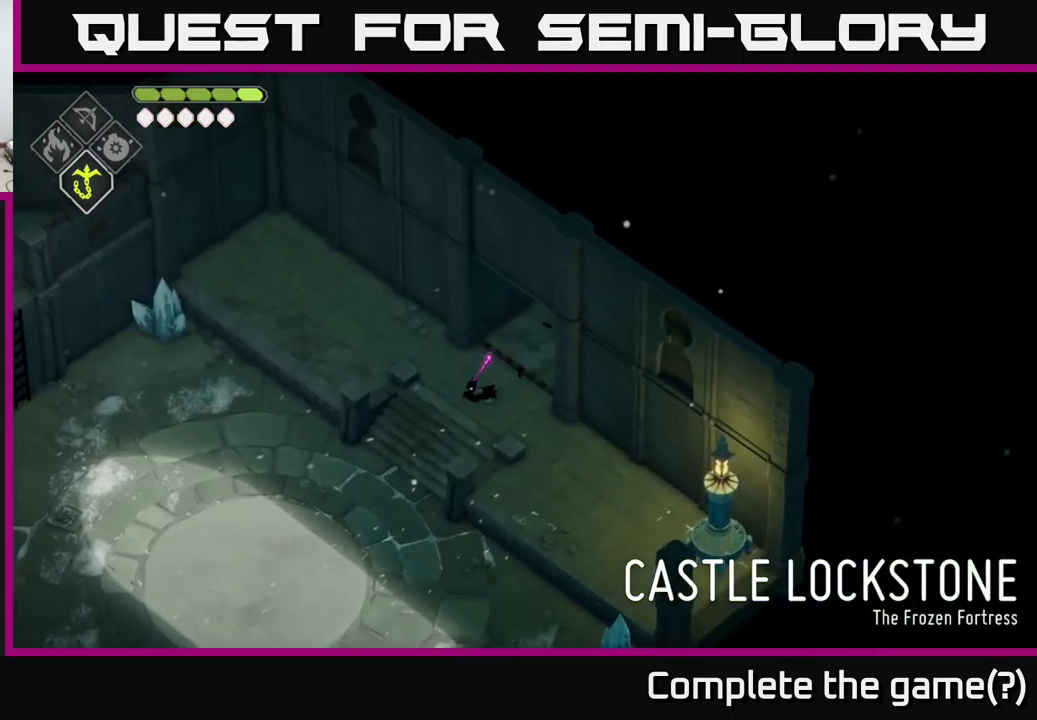
{"buttons": [], "left_stick": "center", "right_stick": "down-left", "events": [[217, "right_stick", "down-left"], [317, "left_stick", "center"]]}
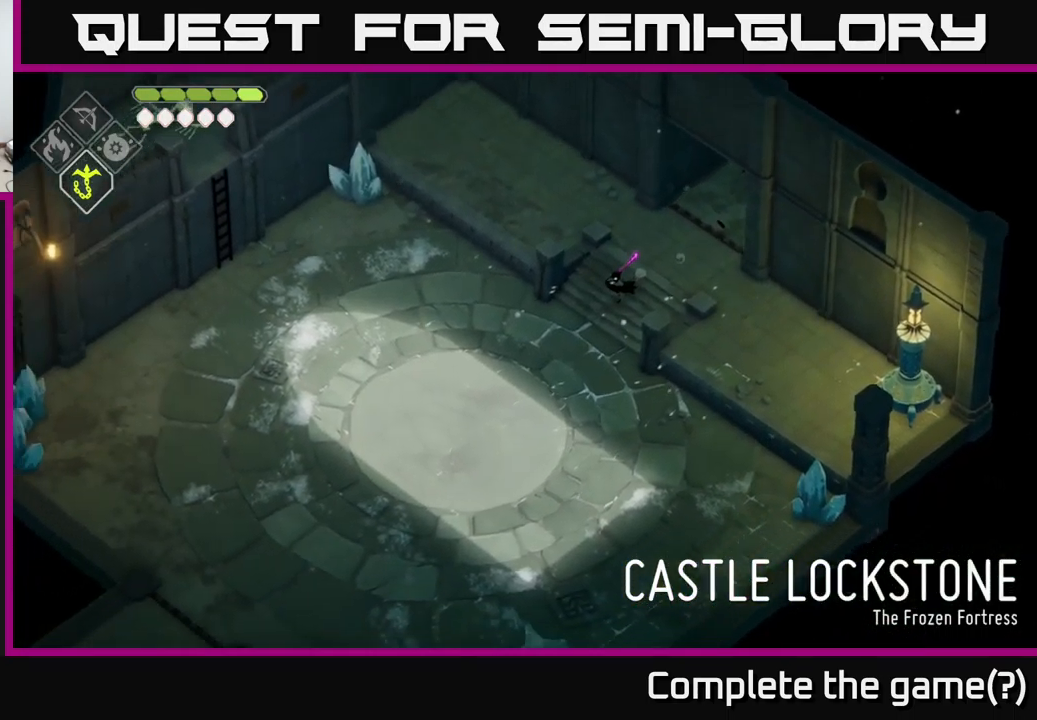
{"buttons": [], "left_stick": "center", "right_stick": "left", "events": [[250, "right_stick", "left"]]}
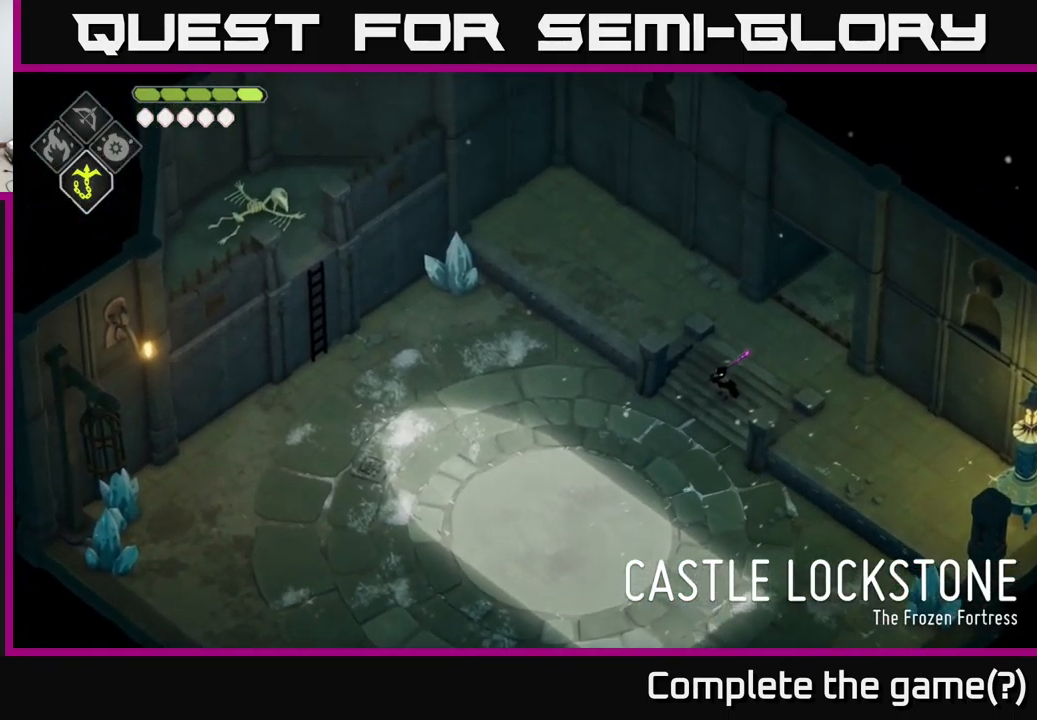
{"buttons": [], "left_stick": "down-right", "right_stick": "down", "events": [[117, "right_stick", "down-left"], [267, "right_stick", "down"], [283, "left_stick", "down-left"], [467, "left_stick", "down-right"]]}
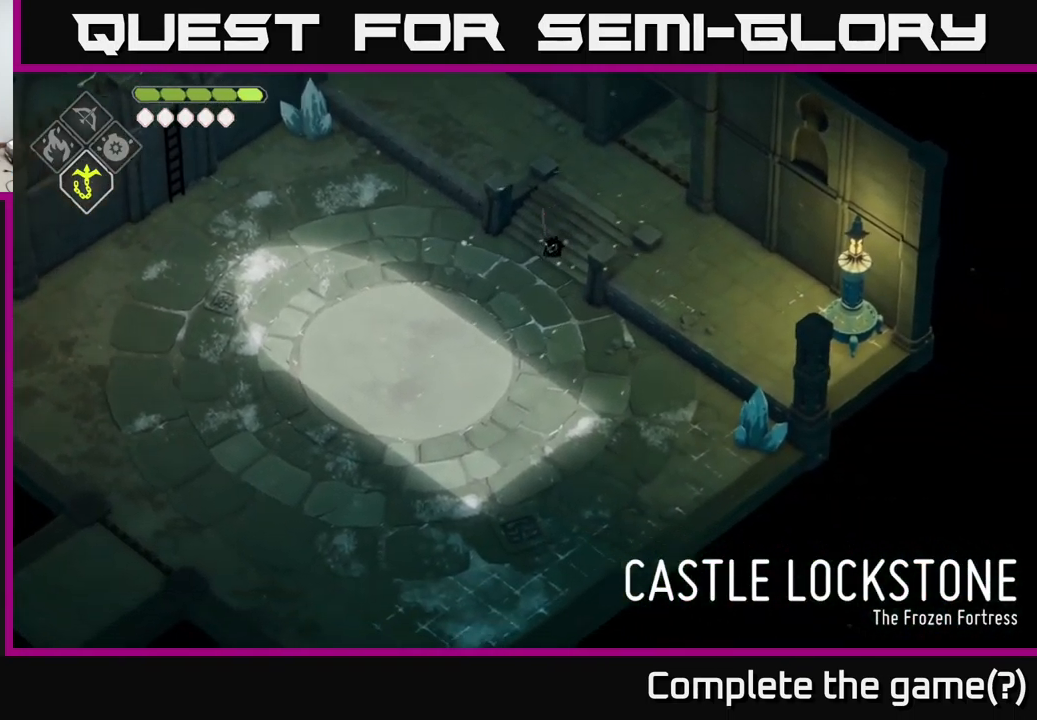
{"buttons": [], "left_stick": "up-right", "right_stick": "up-right", "events": [[17, "left_stick", "right"], [117, "left_stick", "up-right"], [150, "right_stick", "right"], [267, "right_stick", "up-right"]]}
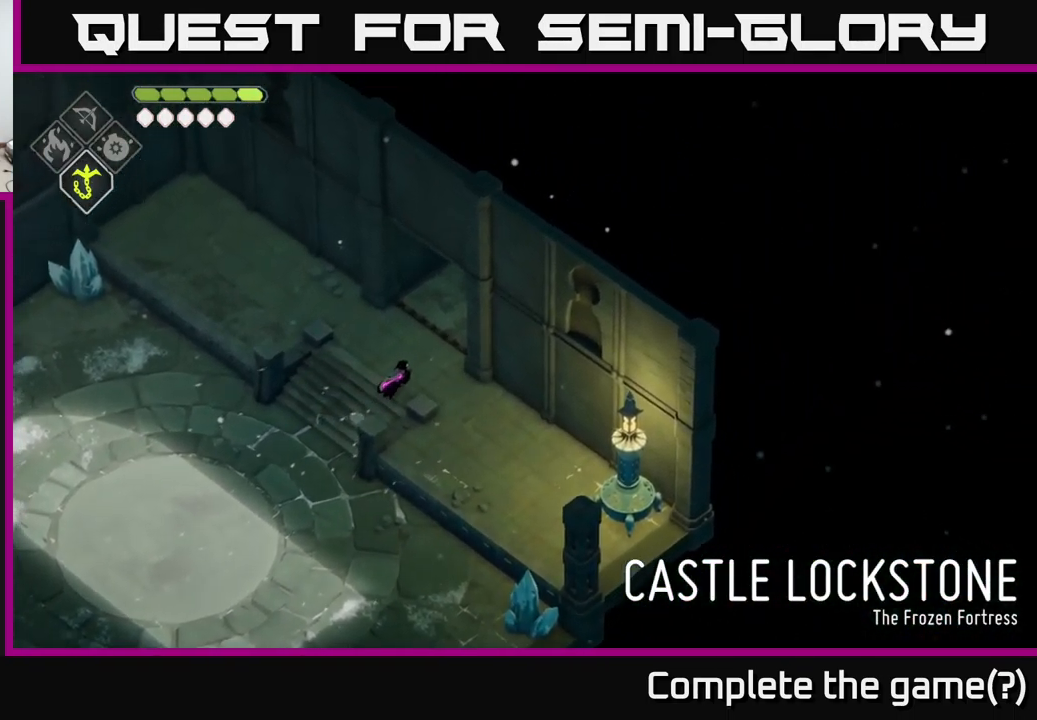
{"buttons": ["A"], "left_stick": "up-right", "right_stick": "center", "events": [[50, "right_stick", "center"], [416, "A", "down"]]}